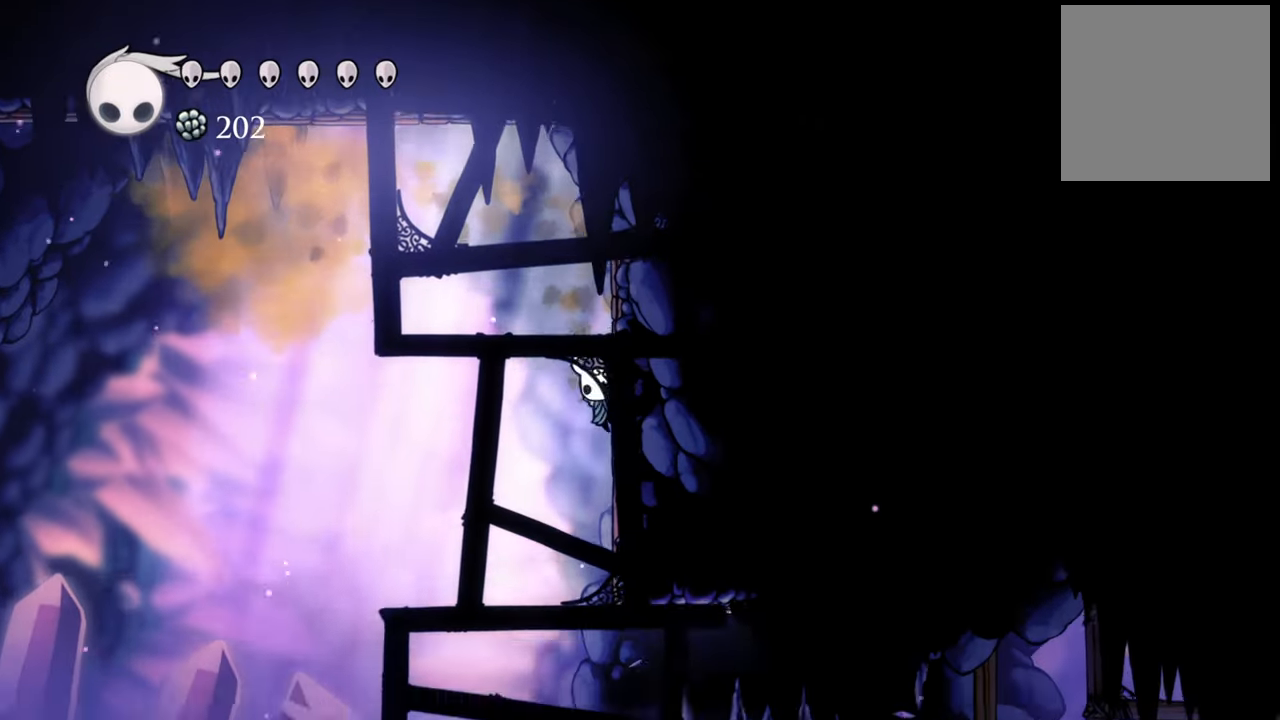
Gameplay with a controller (Xbox layout); each line is a JSON object with the inputs held at the frame after it. "events" lists button and stick changes between this image and that frame as [ms after this image, input, new state], when the widget could be followed in between. Not read: right_stick.
{"buttons": ["A", "DPAD_RIGHT"], "left_stick": "center", "events": [[80, "A", "down"], [340, "A", "up"], [440, "A", "down"]]}
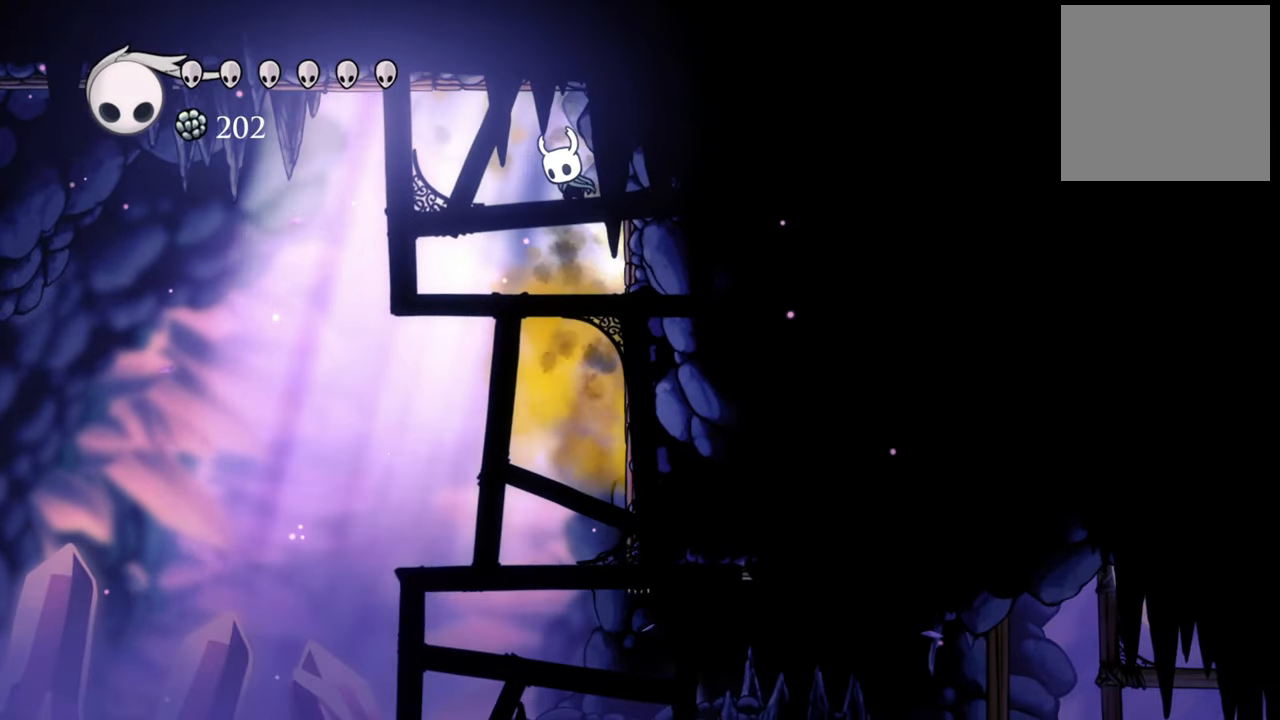
{"buttons": ["DPAD_RIGHT"], "left_stick": "center", "events": [[200, "A", "up"], [380, "DPAD_RIGHT", "up"], [400, "DPAD_RIGHT", "down"]]}
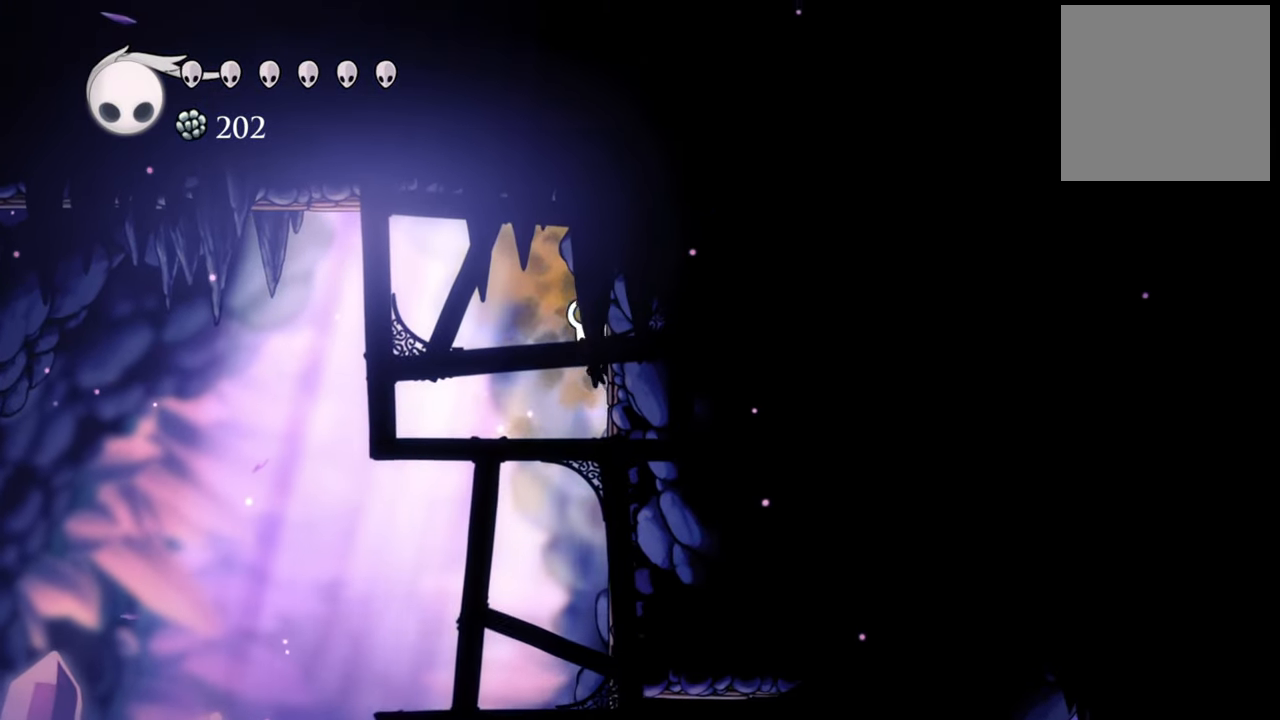
{"buttons": ["DPAD_LEFT"], "left_stick": "center", "events": [[100, "DPAD_RIGHT", "up"], [180, "R2", "down"], [260, "DPAD_LEFT", "down"], [280, "DPAD_DOWN", "down"], [380, "DPAD_DOWN", "up"], [440, "R2", "up"]]}
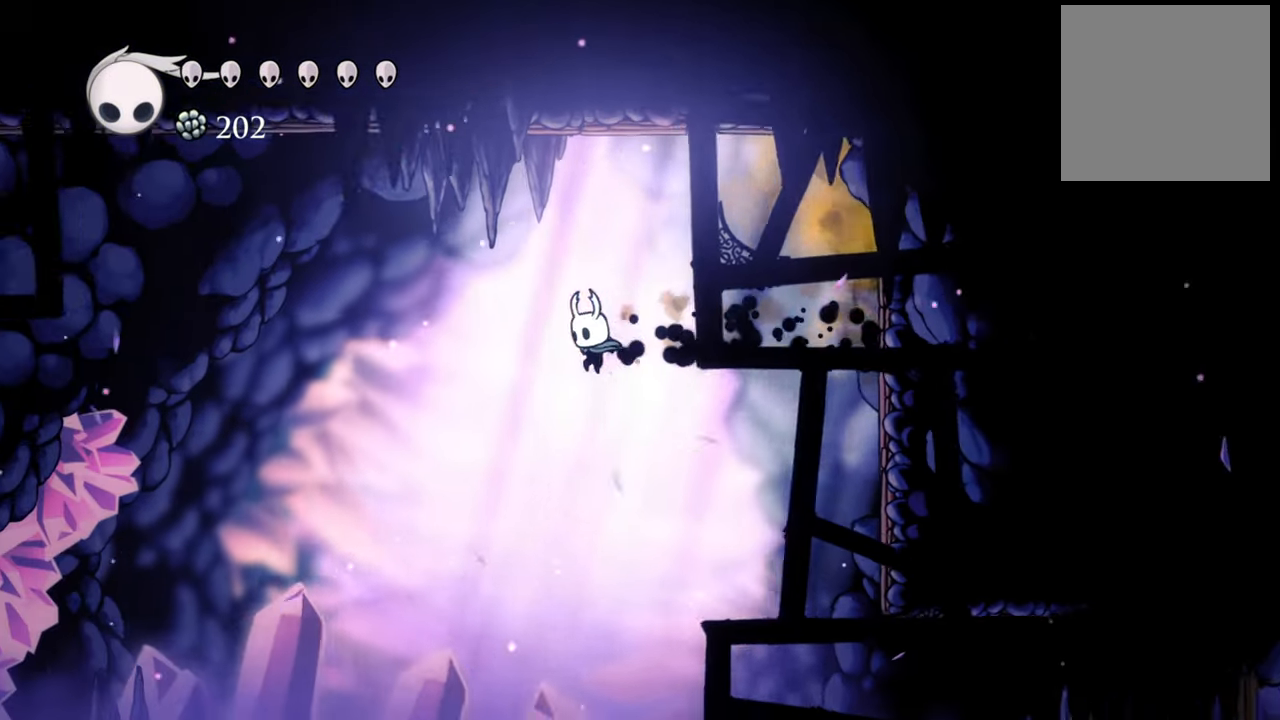
{"buttons": [], "left_stick": "center", "events": [[120, "DPAD_LEFT", "up"]]}
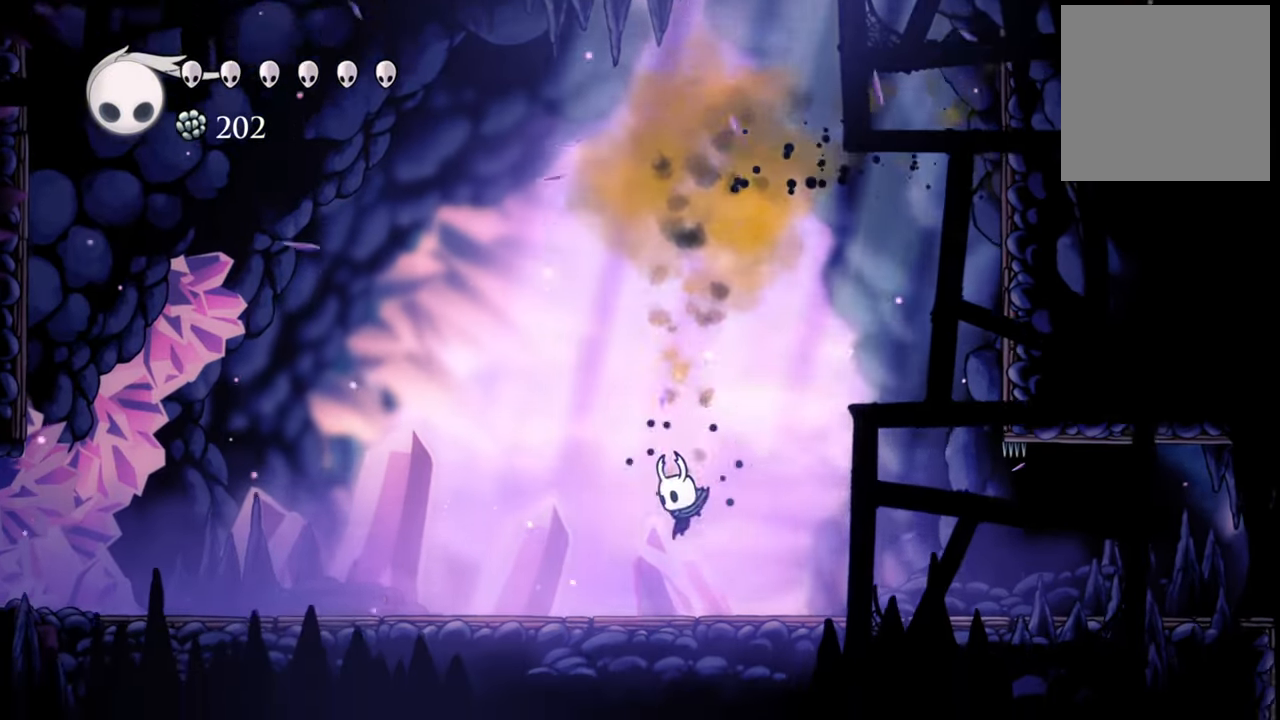
{"buttons": [], "left_stick": "center", "events": [[40, "DPAD_LEFT", "down"], [240, "DPAD_LEFT", "up"]]}
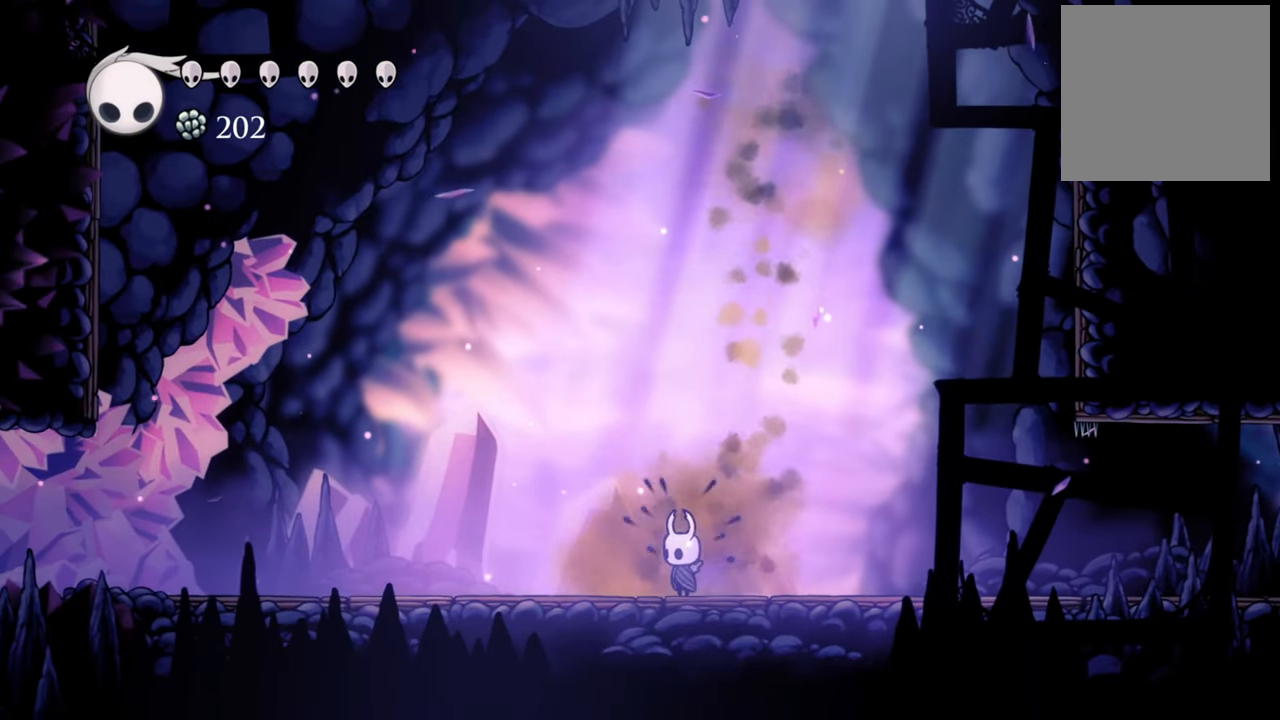
{"buttons": [], "left_stick": "center", "events": []}
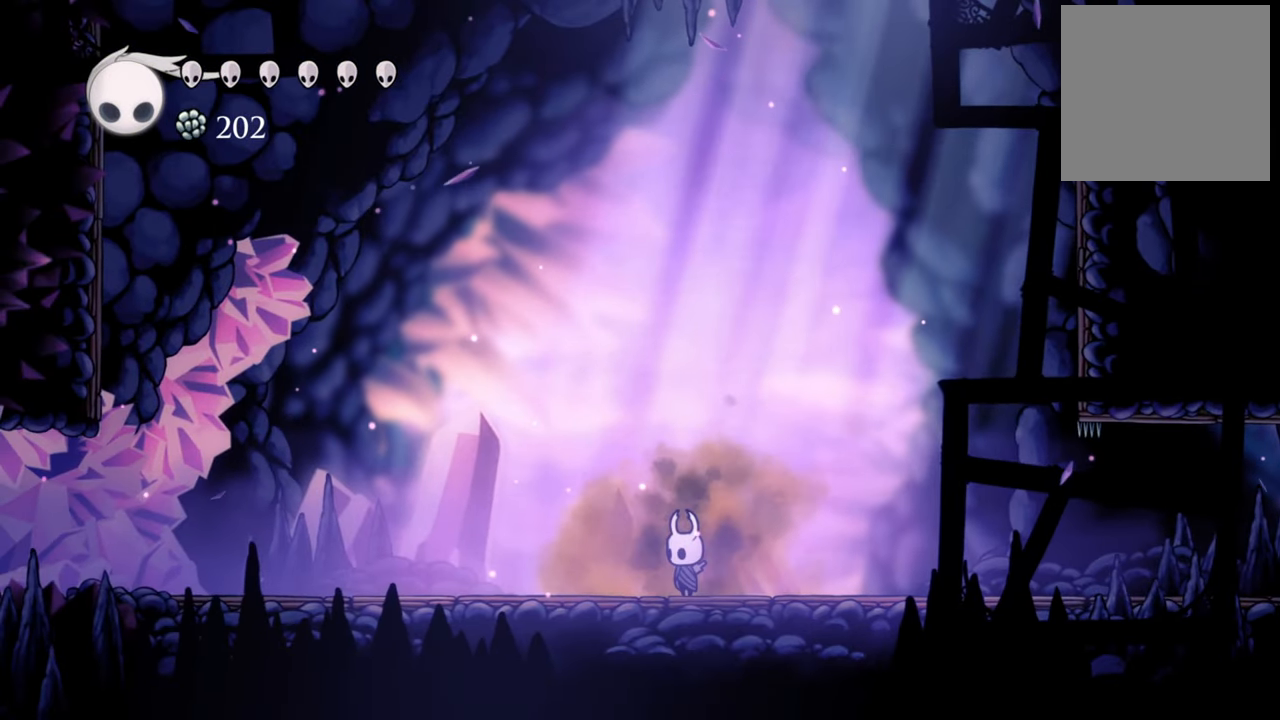
{"buttons": [], "left_stick": "center", "events": [[300, "SELECT", "down"], [400, "SELECT", "up"]]}
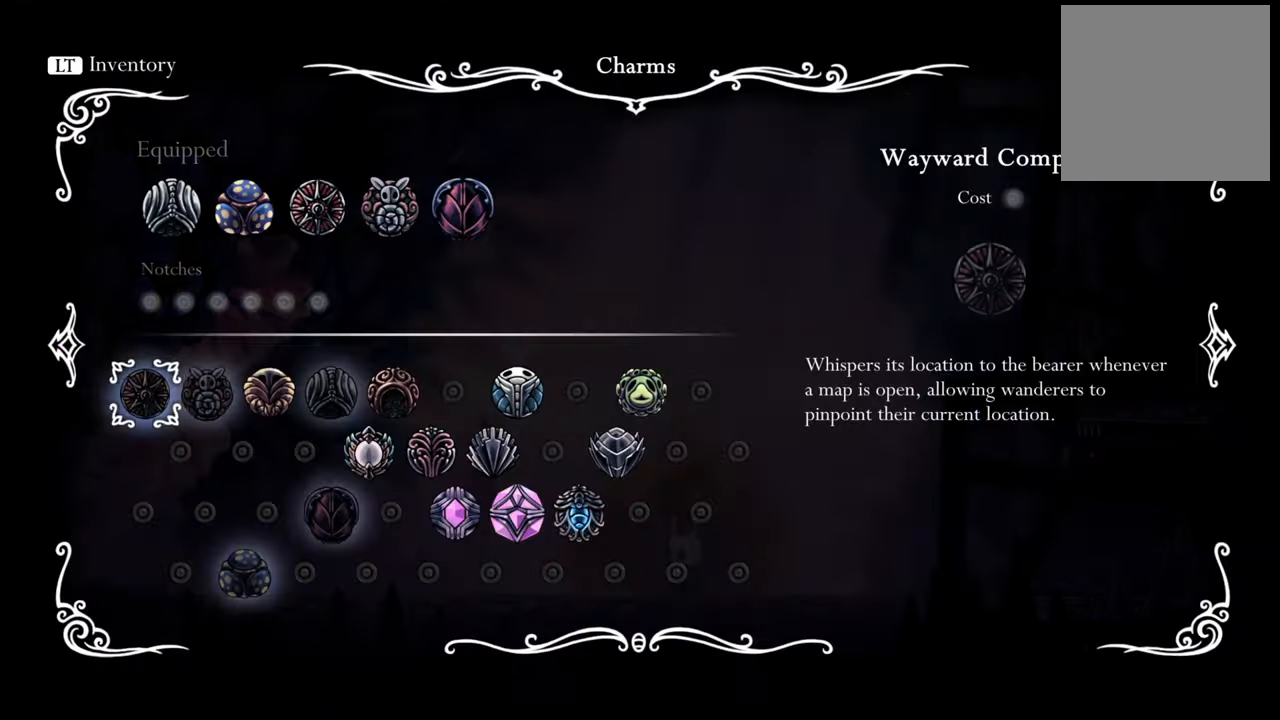
{"buttons": [], "left_stick": "center", "events": [[320, "SELECT", "down"], [460, "SELECT", "up"]]}
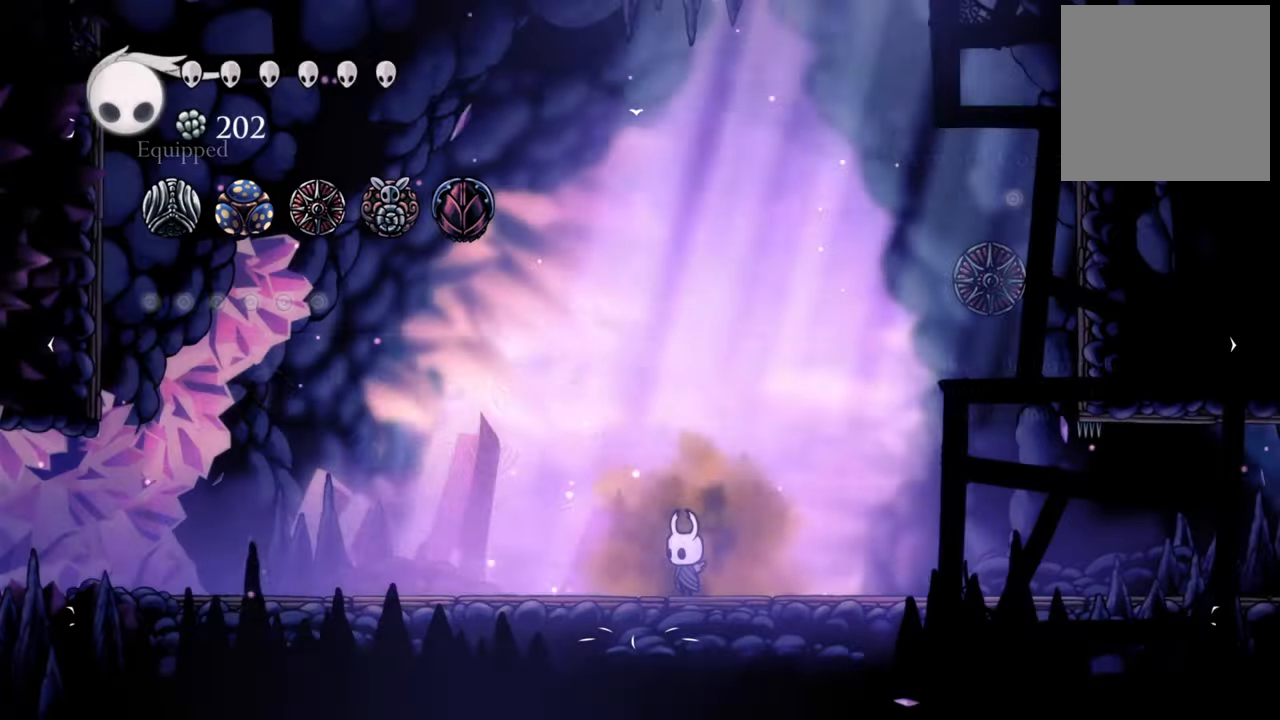
{"buttons": [], "left_stick": "center", "events": [[180, "SELECT", "down"], [320, "SELECT", "up"]]}
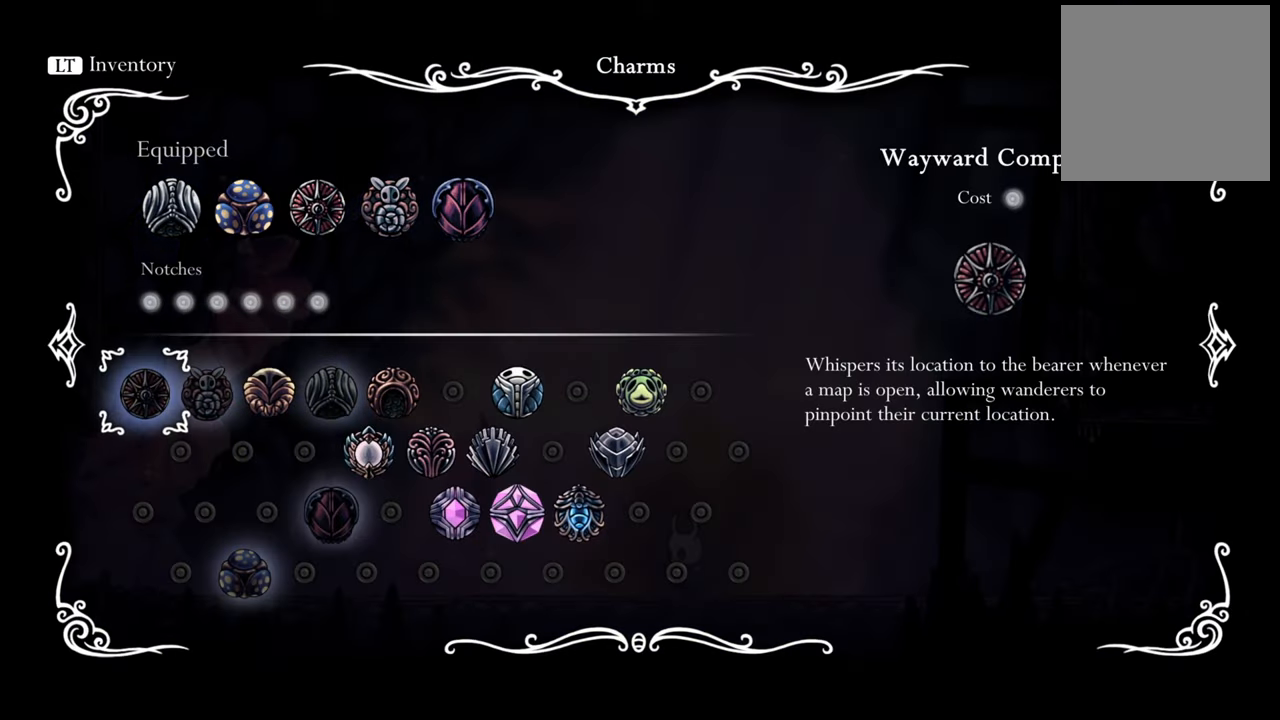
{"buttons": [], "left_stick": "center", "events": [[120, "L1", "down"], [120, "L2", "down"], [260, "L1", "up"], [260, "L2", "up"]]}
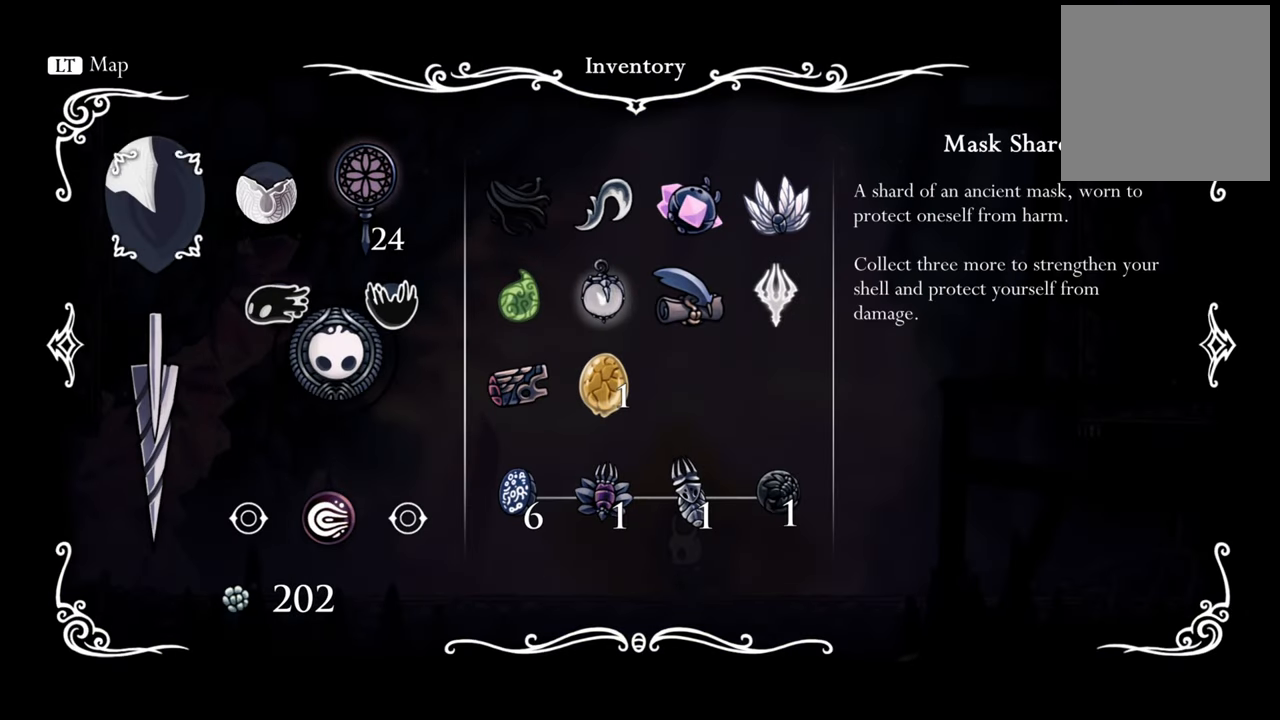
{"buttons": [], "left_stick": "center", "events": [[200, "L1", "down"], [200, "L2", "down"], [340, "L1", "up"], [340, "L2", "up"]]}
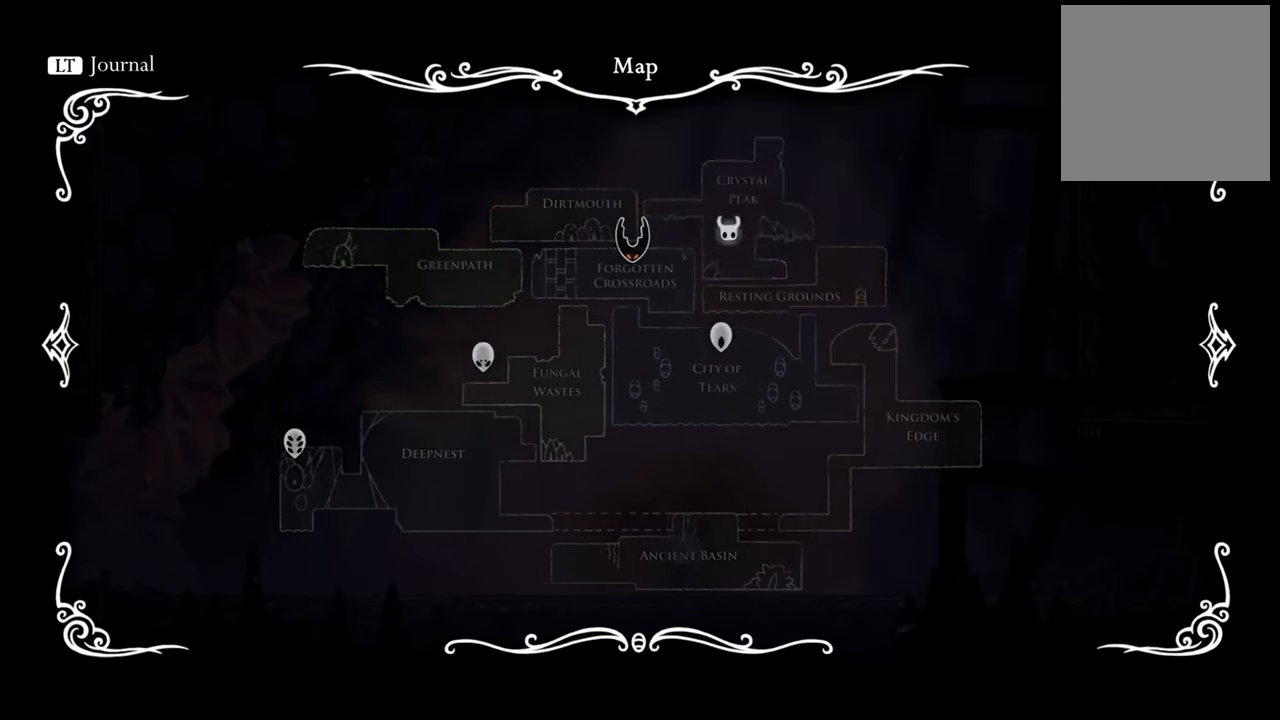
{"buttons": [], "left_stick": "center", "events": []}
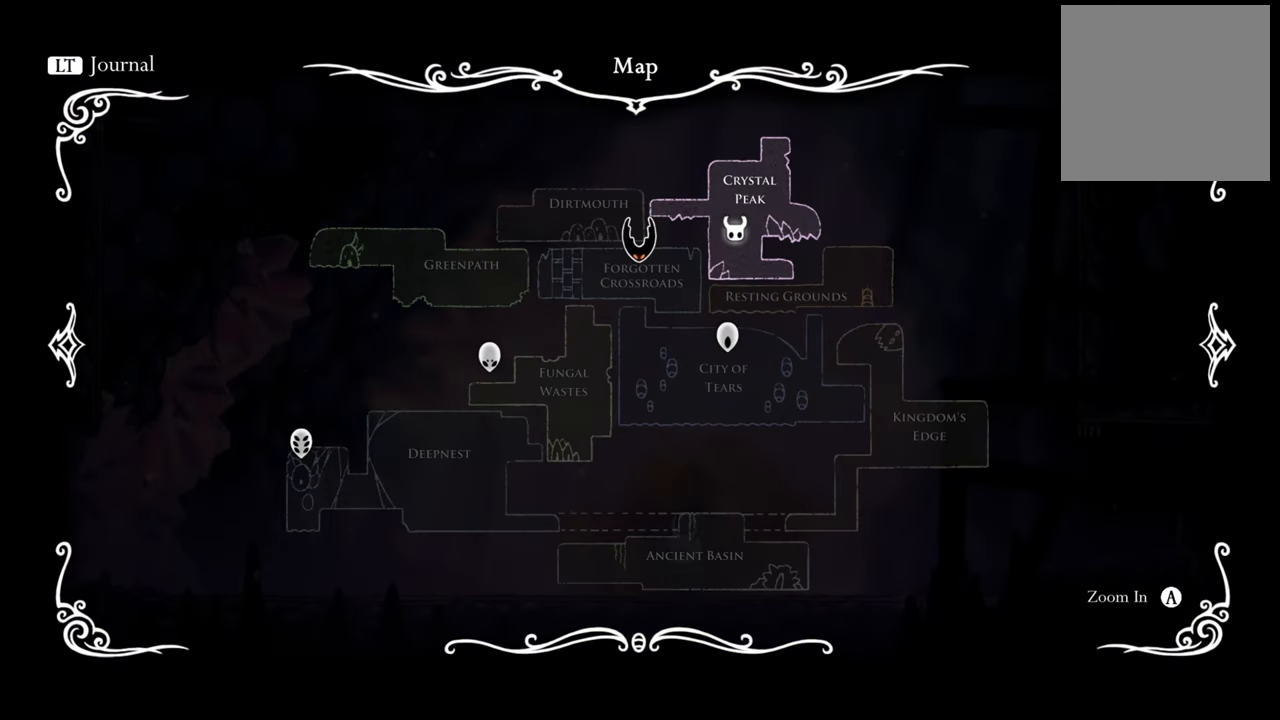
{"buttons": [], "left_stick": "center", "events": [[260, "A", "down"], [420, "A", "up"]]}
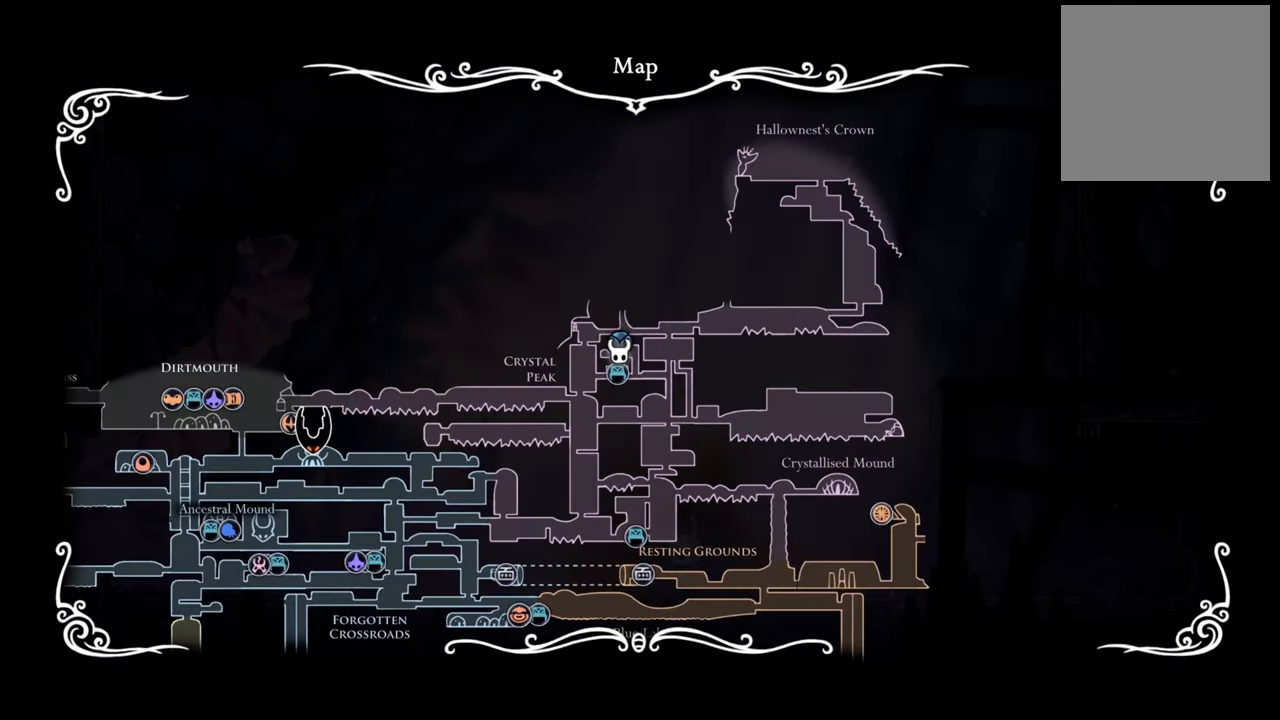
{"buttons": [], "left_stick": "center", "events": []}
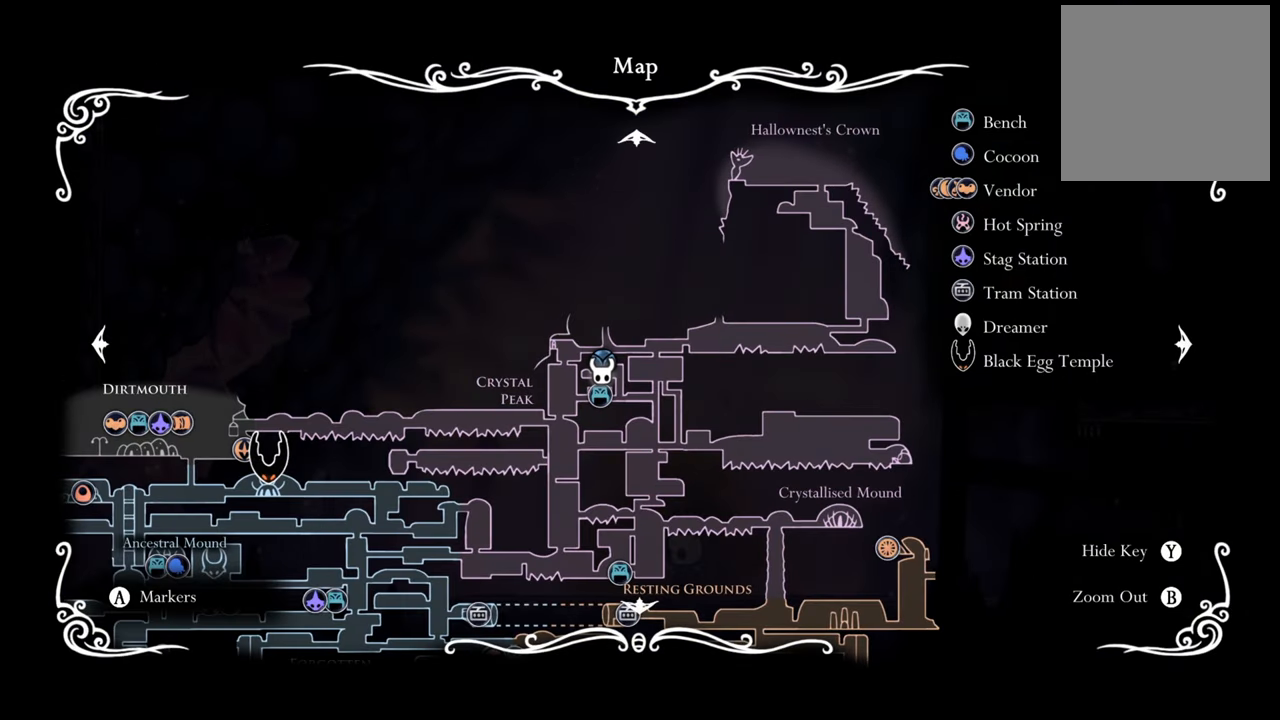
{"buttons": [], "left_stick": "center", "events": []}
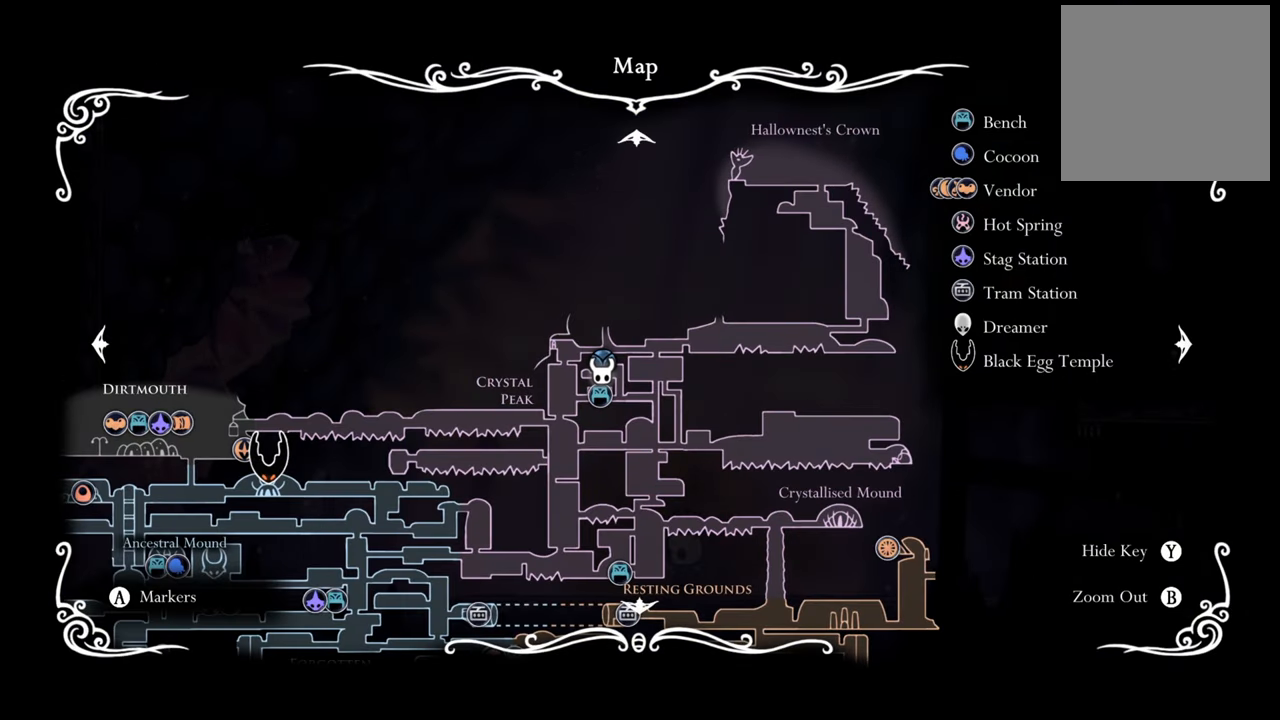
{"buttons": [], "left_stick": "center", "events": [[240, "A", "down"], [380, "A", "up"]]}
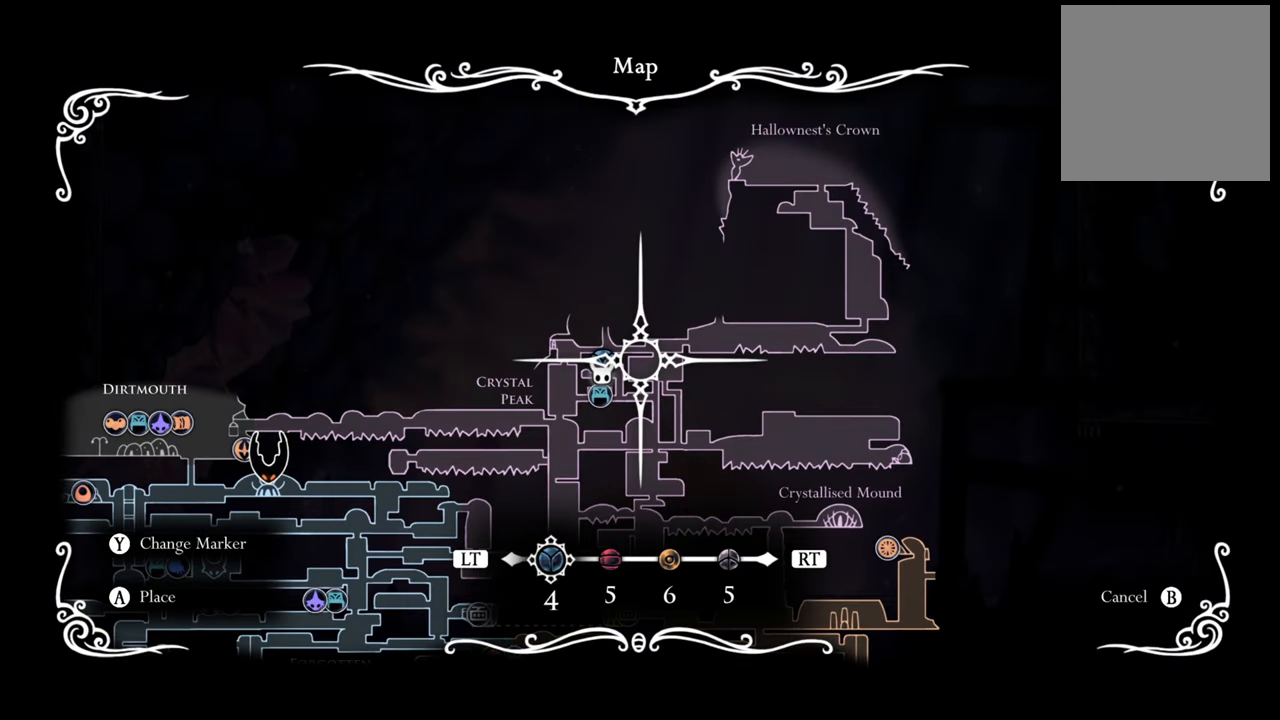
{"buttons": [], "left_stick": "center", "events": [[80, "DPAD_LEFT", "down"], [160, "DPAD_LEFT", "up"]]}
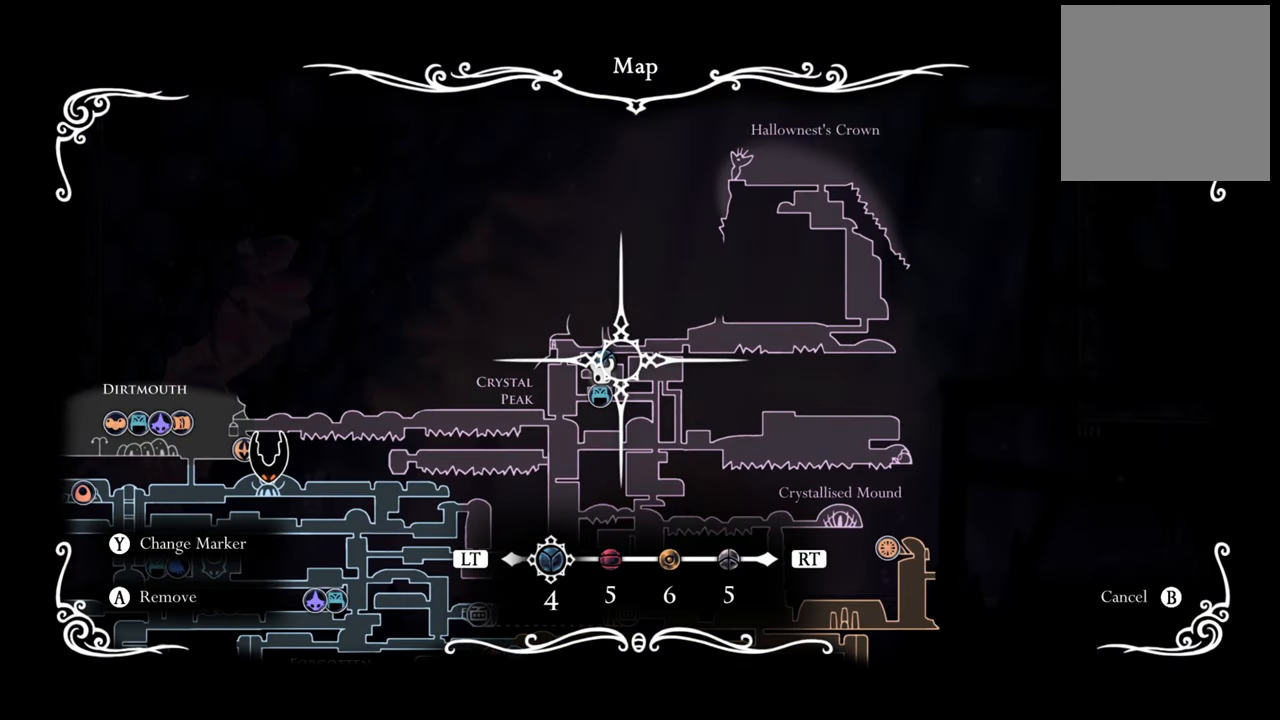
{"buttons": [], "left_stick": "center", "events": [[280, "DPAD_LEFT", "down"], [360, "DPAD_LEFT", "up"]]}
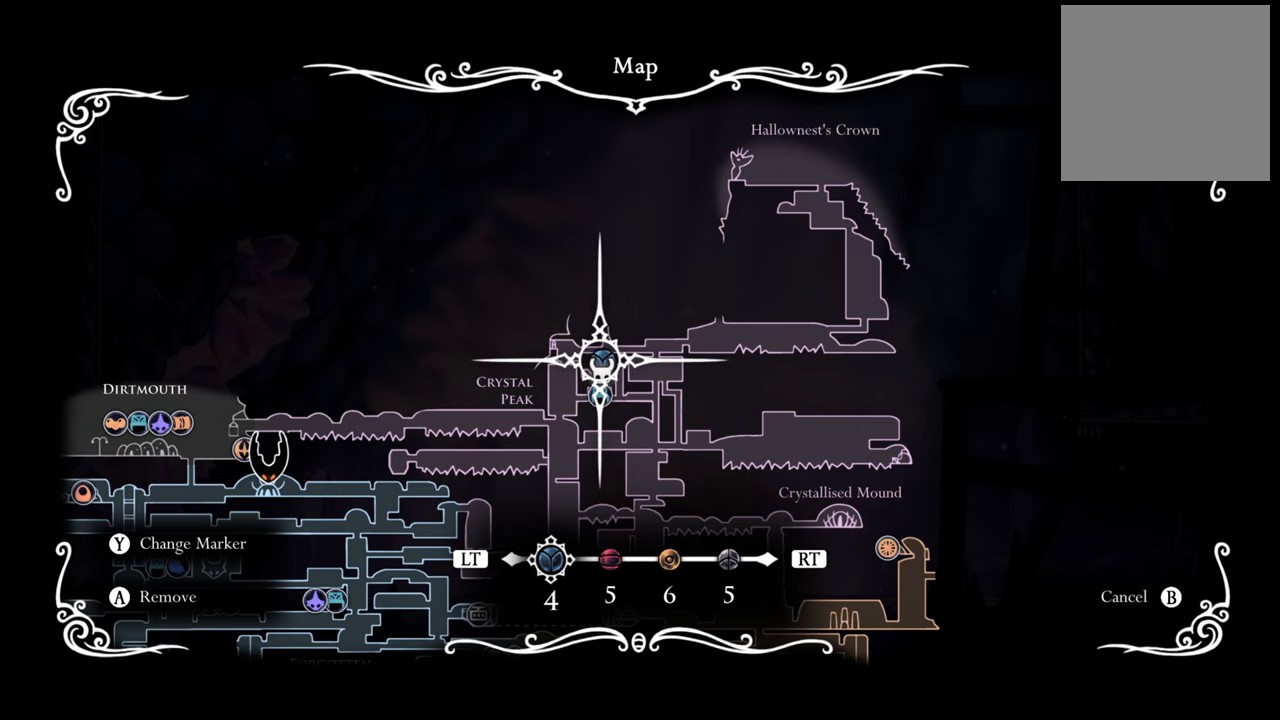
{"buttons": [], "left_stick": "center", "events": []}
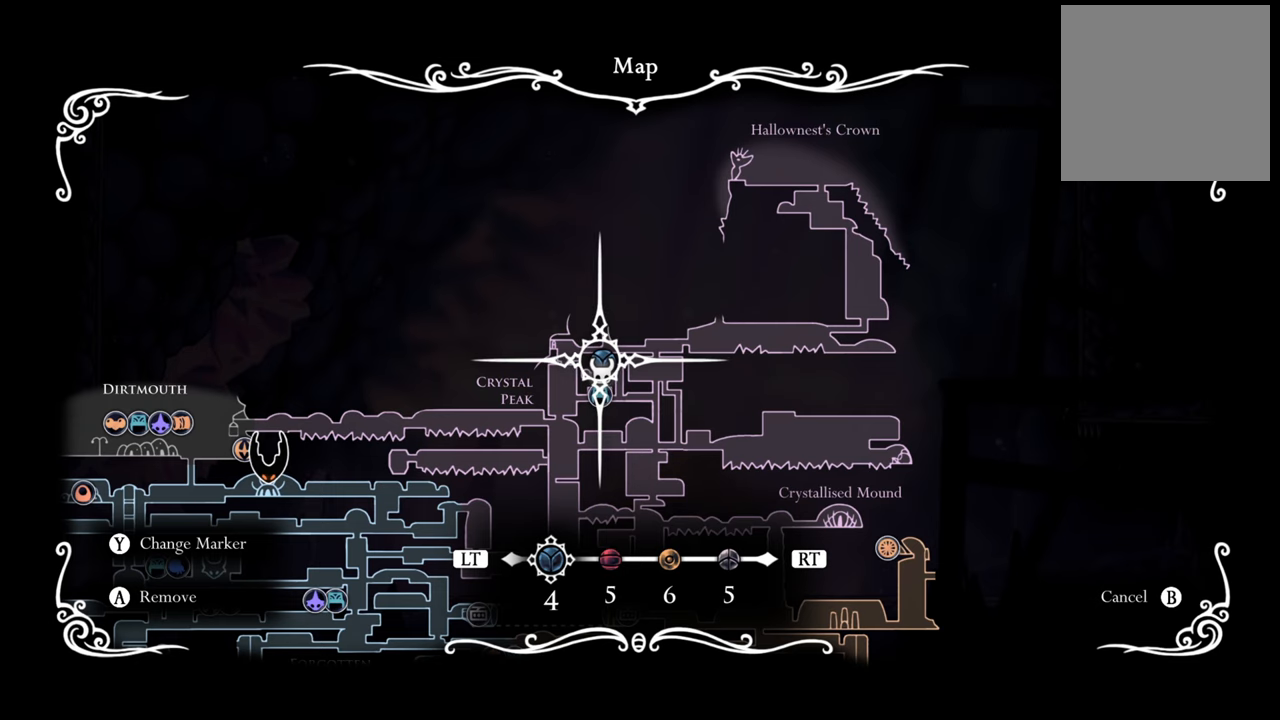
{"buttons": [], "left_stick": "center", "events": [[280, "DPAD_LEFT", "down"], [400, "DPAD_LEFT", "up"]]}
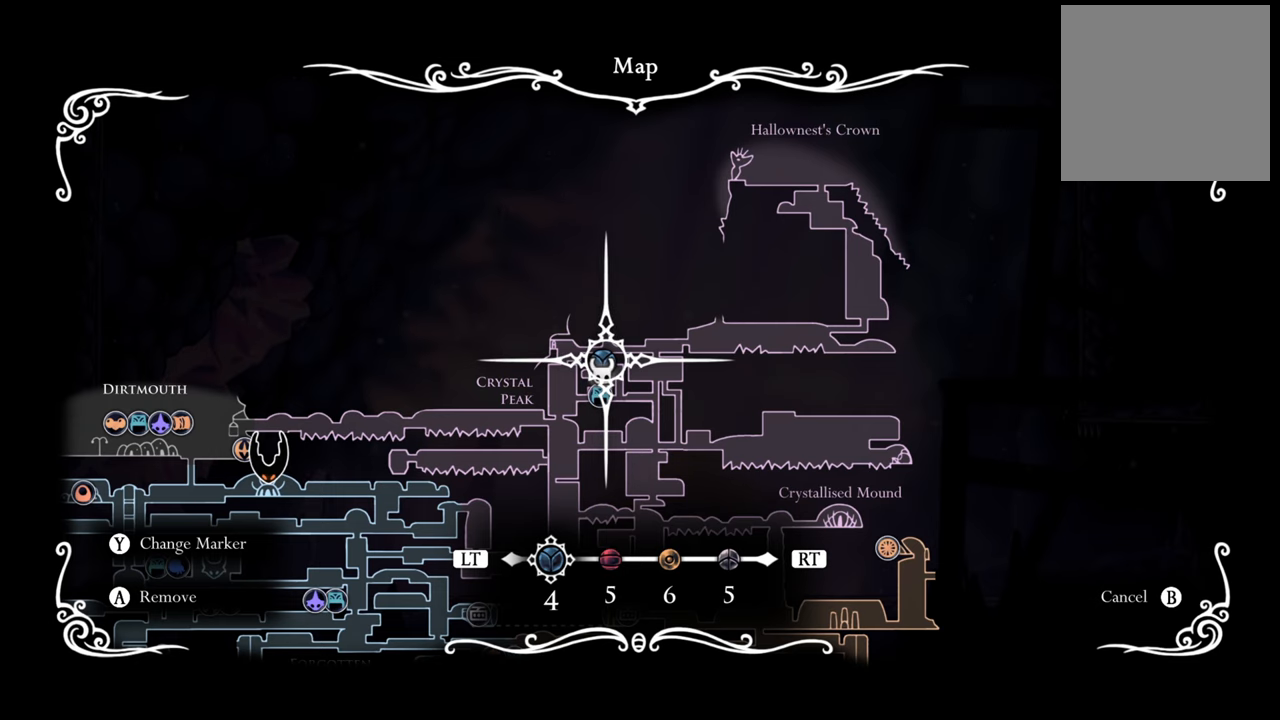
{"buttons": [], "left_stick": "center", "events": [[180, "A", "down"], [340, "A", "up"]]}
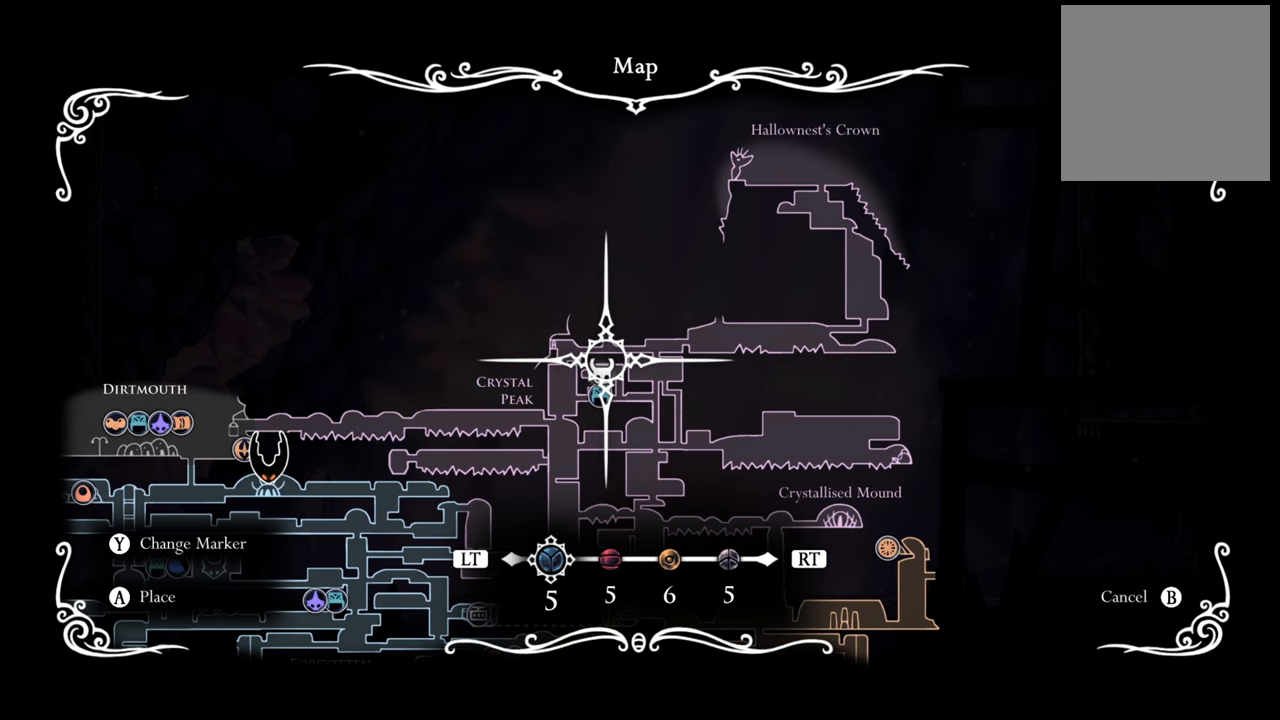
{"buttons": ["B"], "left_stick": "center", "events": [[460, "B", "down"]]}
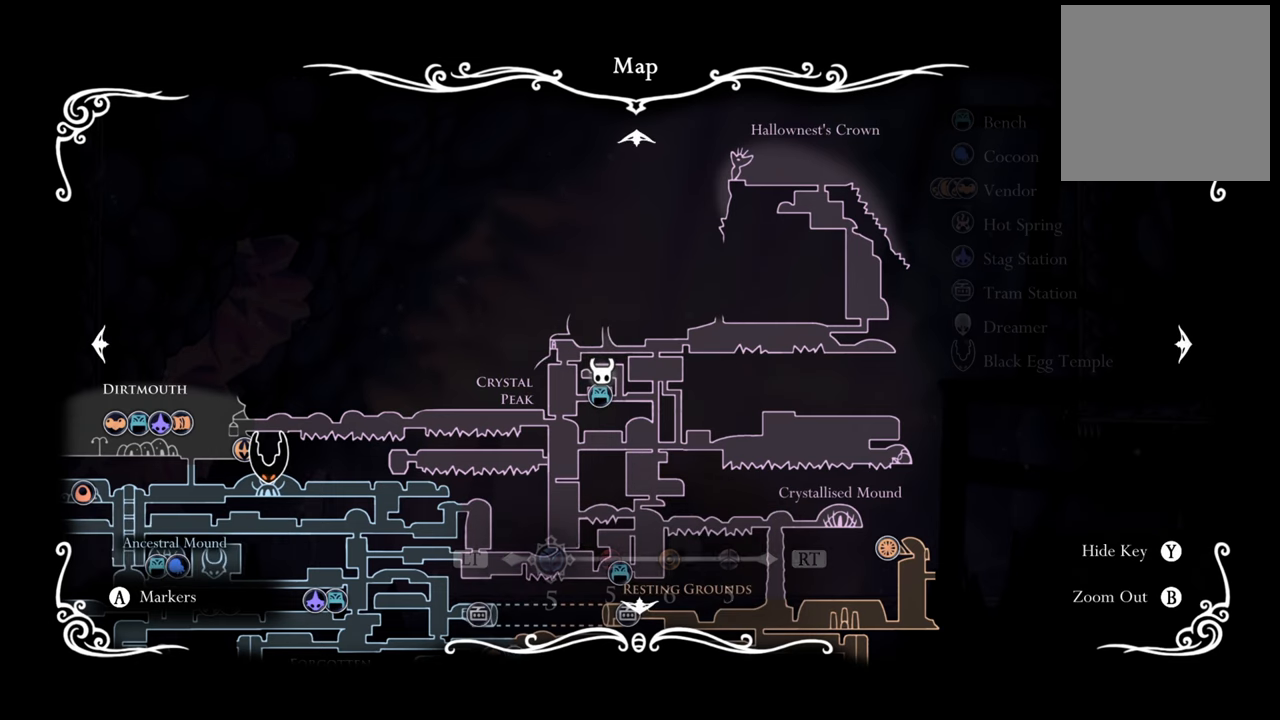
{"buttons": [], "left_stick": "center", "events": [[100, "B", "up"]]}
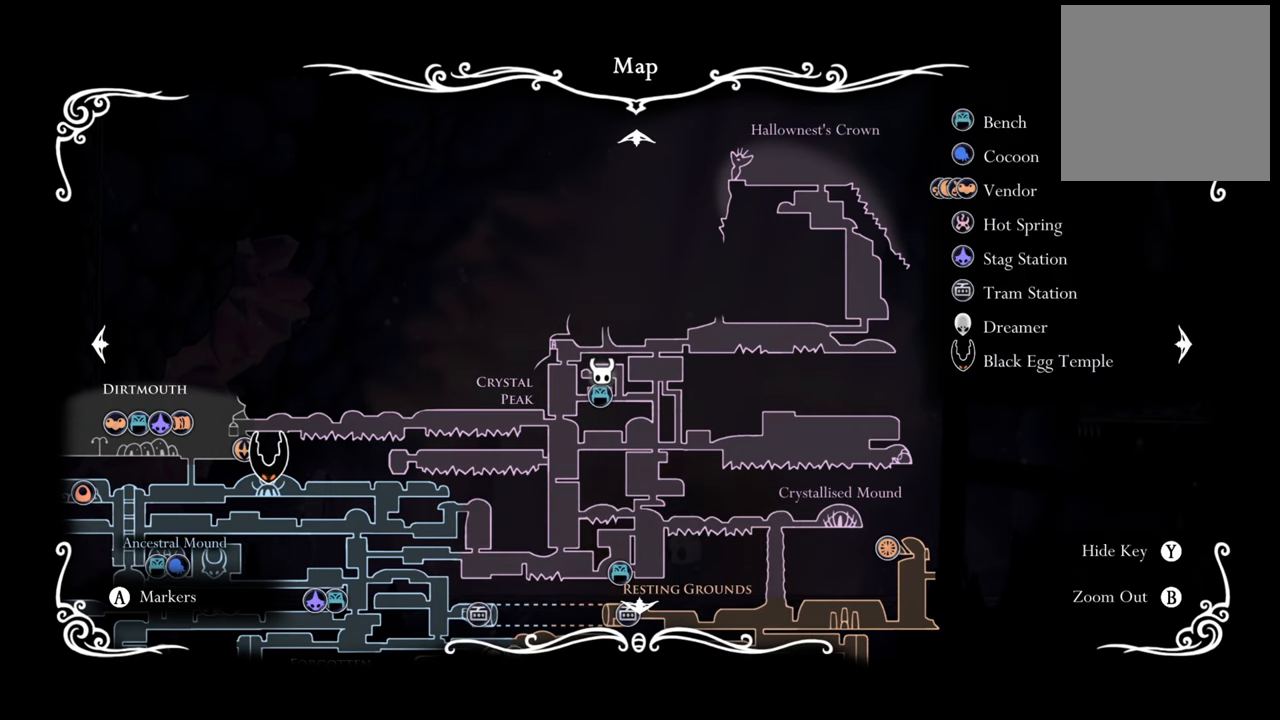
{"buttons": ["DPAD_DOWN"], "left_stick": "center", "events": [[400, "DPAD_DOWN", "down"]]}
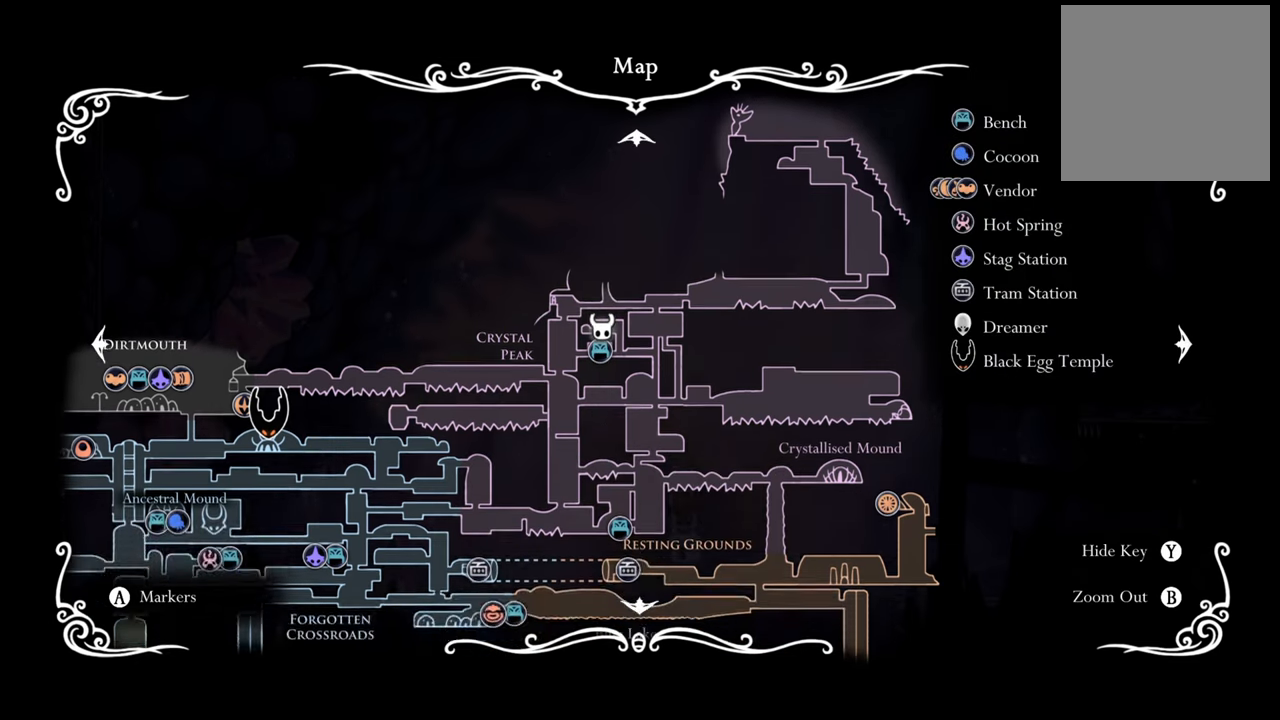
{"buttons": ["DPAD_UP"], "left_stick": "center", "events": [[40, "DPAD_DOWN", "up"], [40, "DPAD_UP", "down"]]}
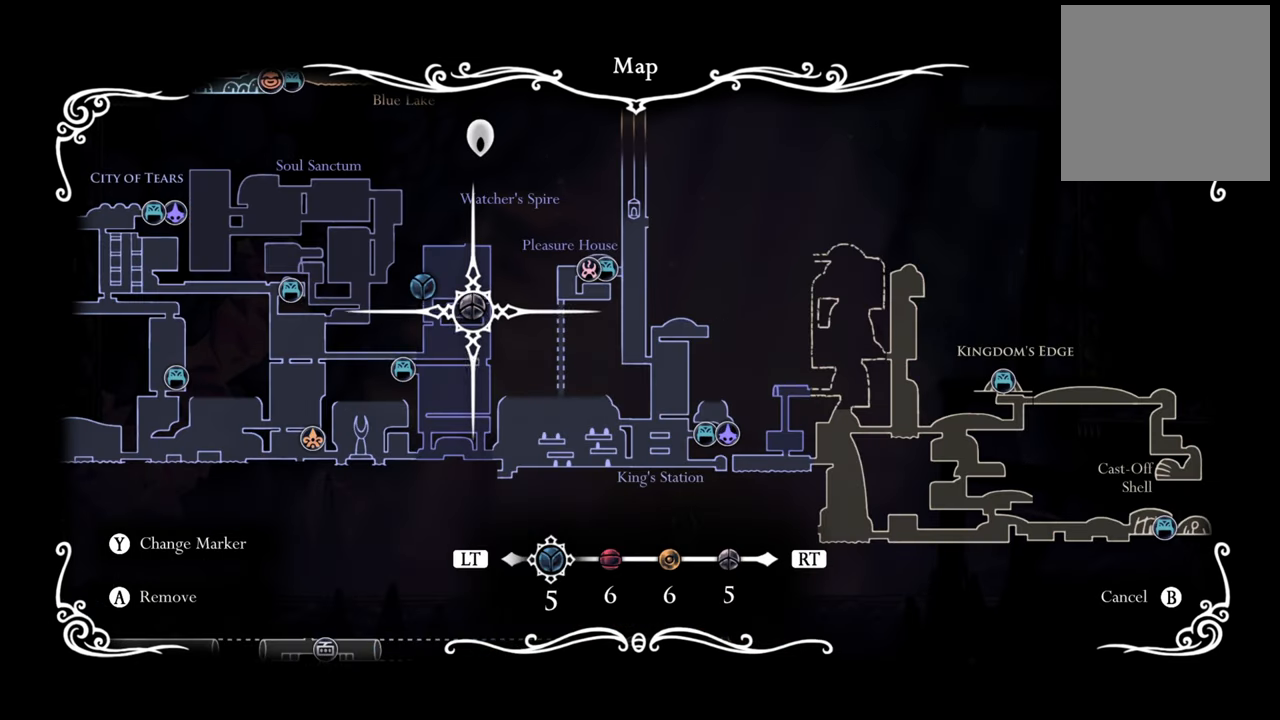
{"buttons": [], "left_stick": "center", "events": [[60, "DPAD_UP", "up"]]}
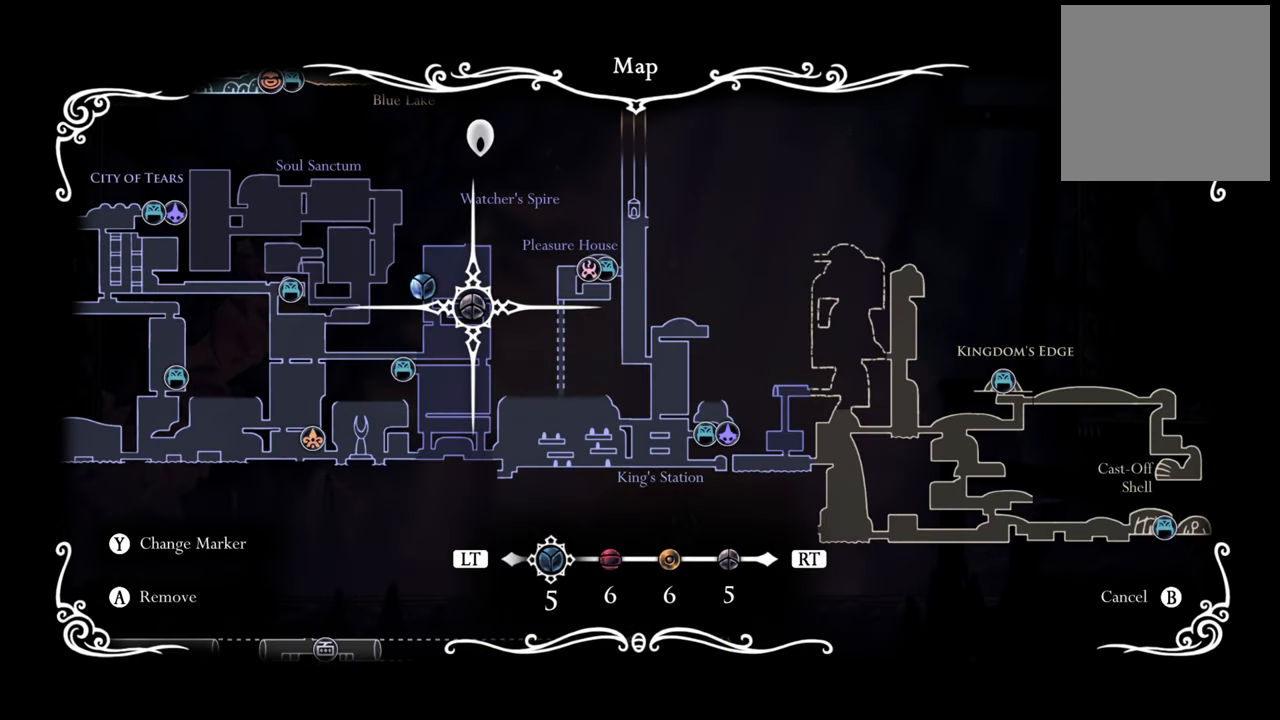
{"buttons": [], "left_stick": "center", "events": [[220, "DPAD_LEFT", "down"], [400, "DPAD_LEFT", "up"]]}
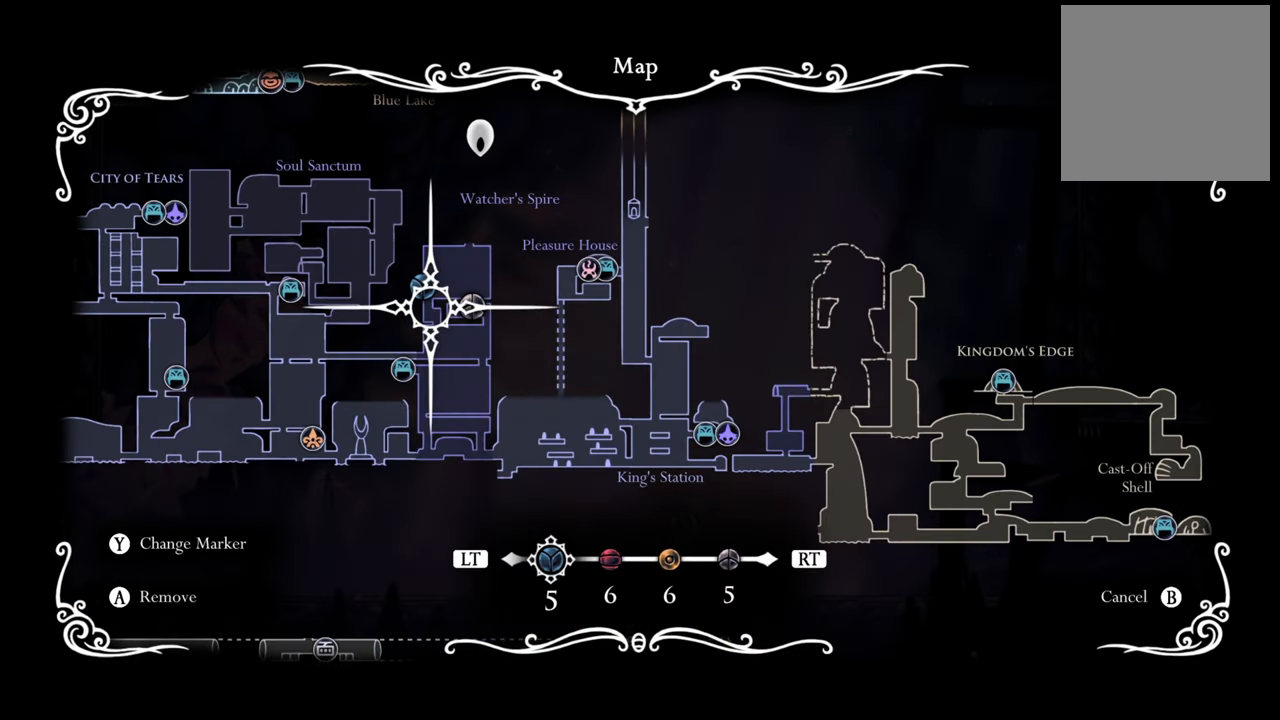
{"buttons": [], "left_stick": "center", "events": [[100, "DPAD_UP", "down"], [220, "DPAD_UP", "up"]]}
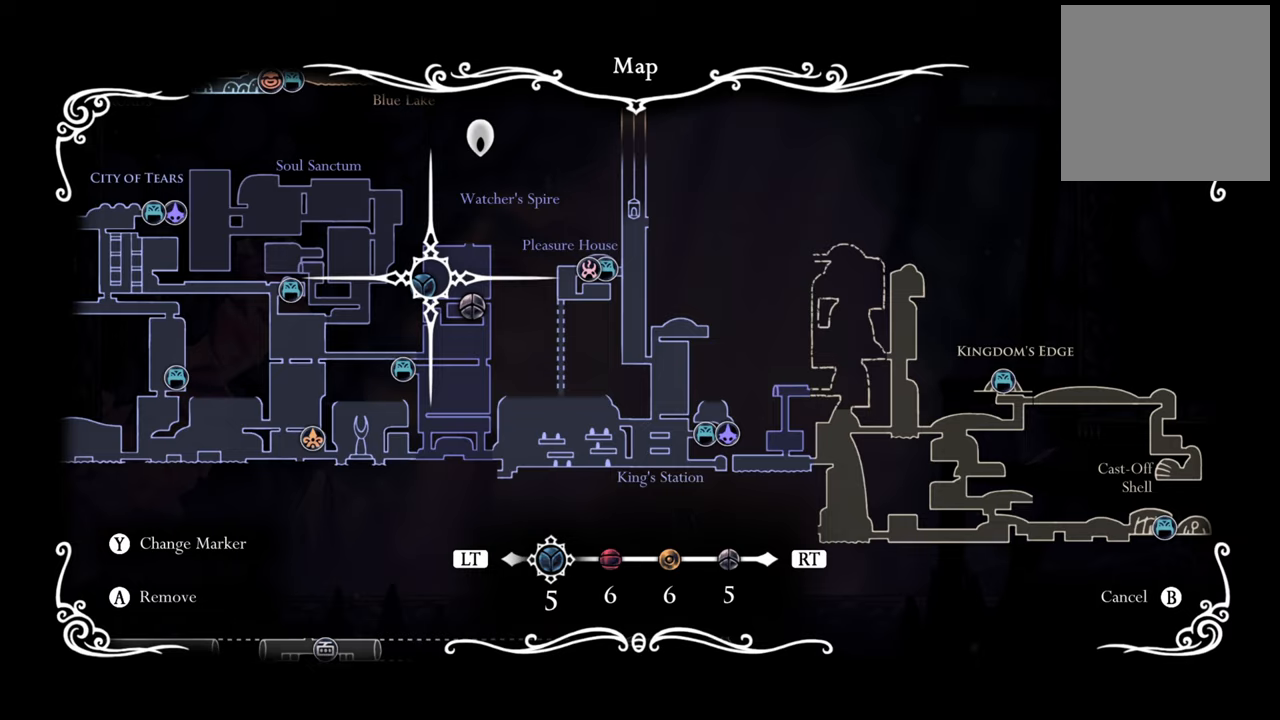
{"buttons": ["DPAD_DOWN"], "left_stick": "center", "events": [[140, "DPAD_LEFT", "down"], [220, "DPAD_LEFT", "up"], [480, "DPAD_DOWN", "down"]]}
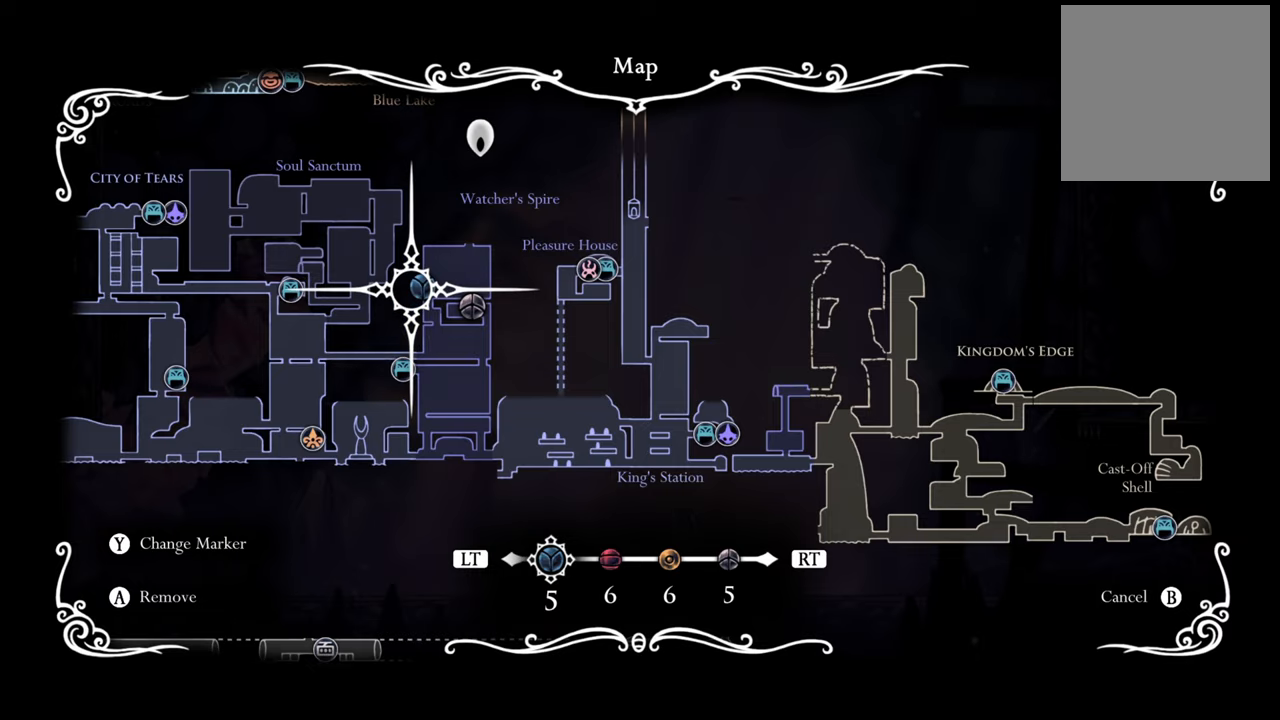
{"buttons": [], "left_stick": "center", "events": [[60, "DPAD_DOWN", "up"]]}